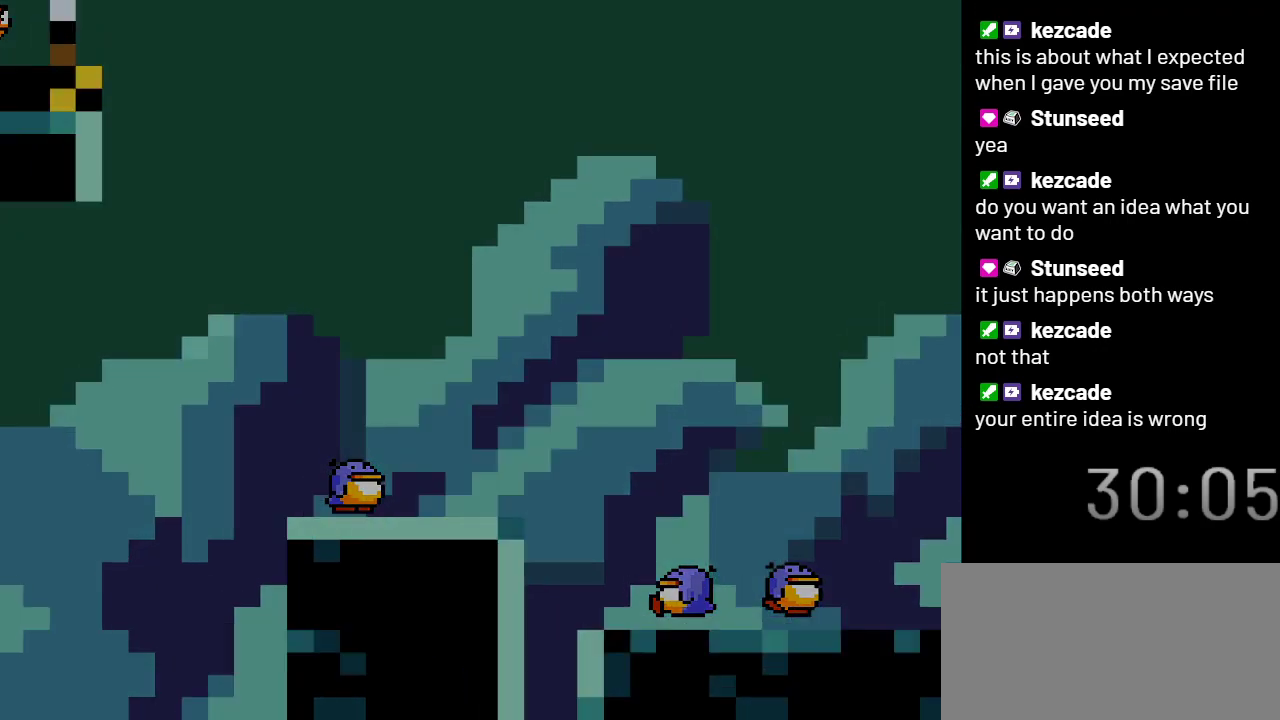
Gameplay with a controller (Nintendo layout); each line is a JSON object with the inputs held at the frame after it. "events" lists button and stick changes between this image and that frame as [ms after this image, input, new state], when the widget could be followed in between. Not read: L3 R3.
{"buttons": ["Y"], "events": []}
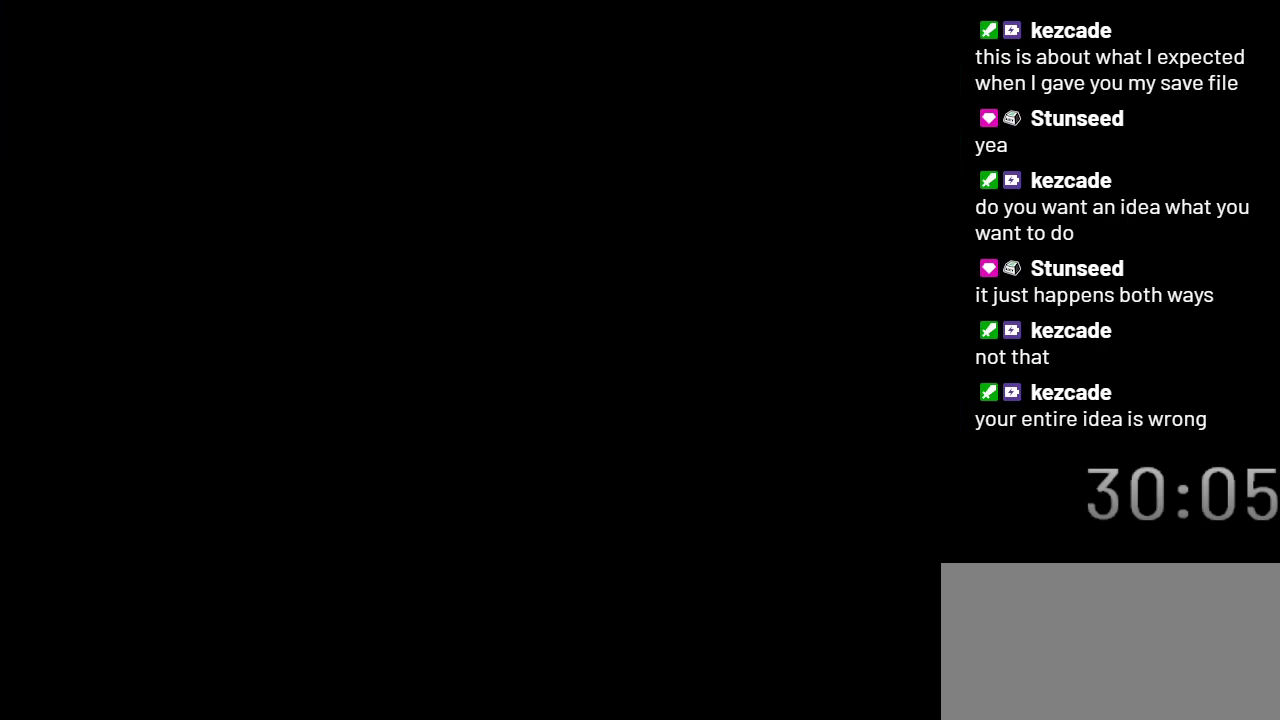
{"buttons": ["Y"], "events": []}
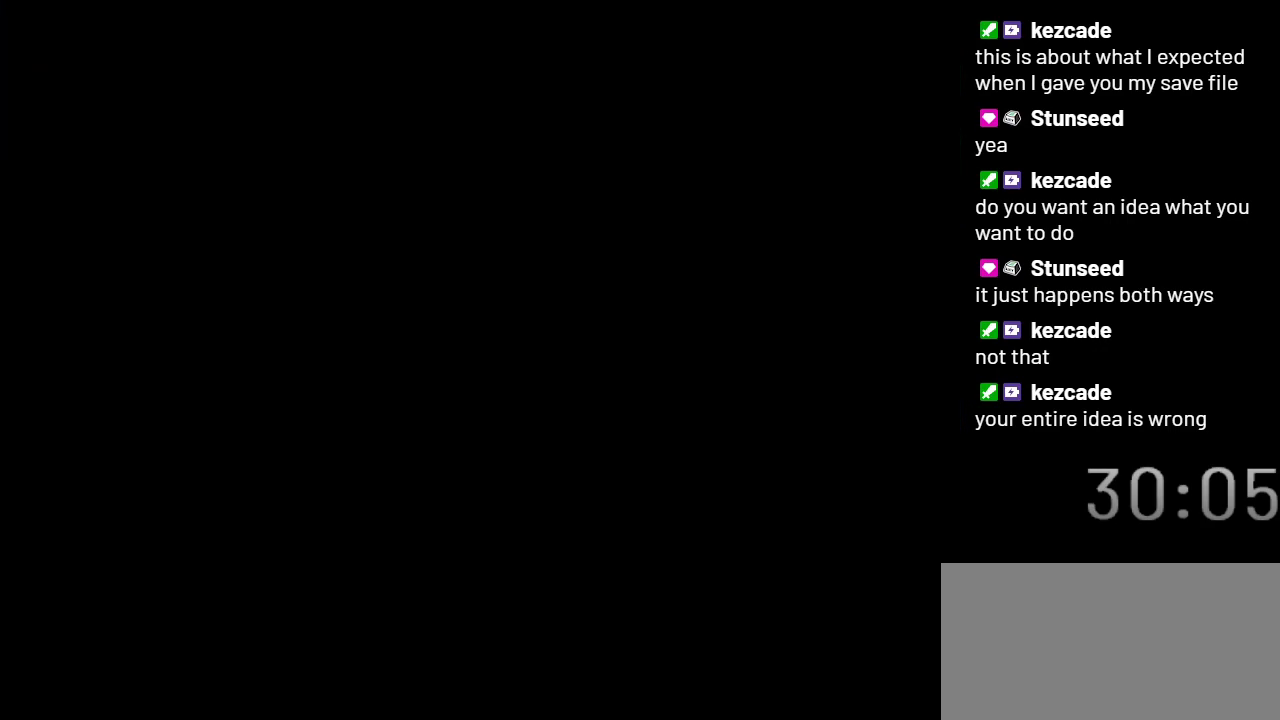
{"buttons": ["Y"], "events": []}
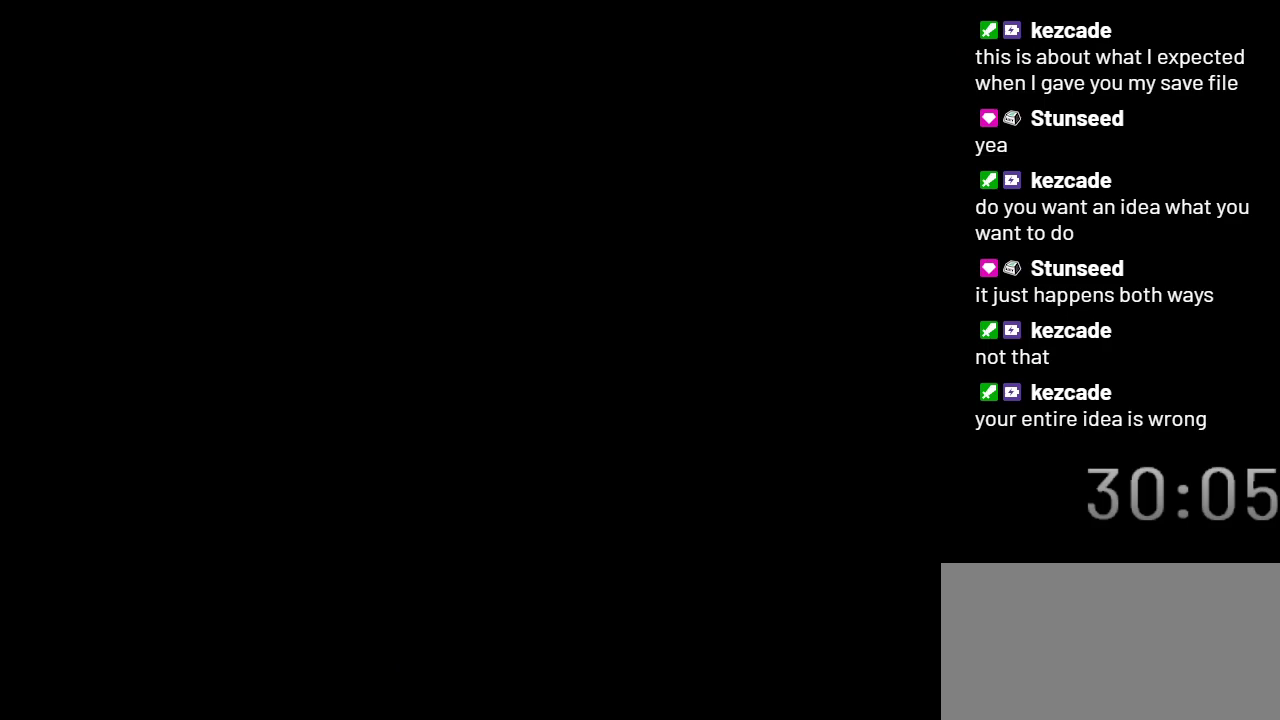
{"buttons": ["Y"], "events": []}
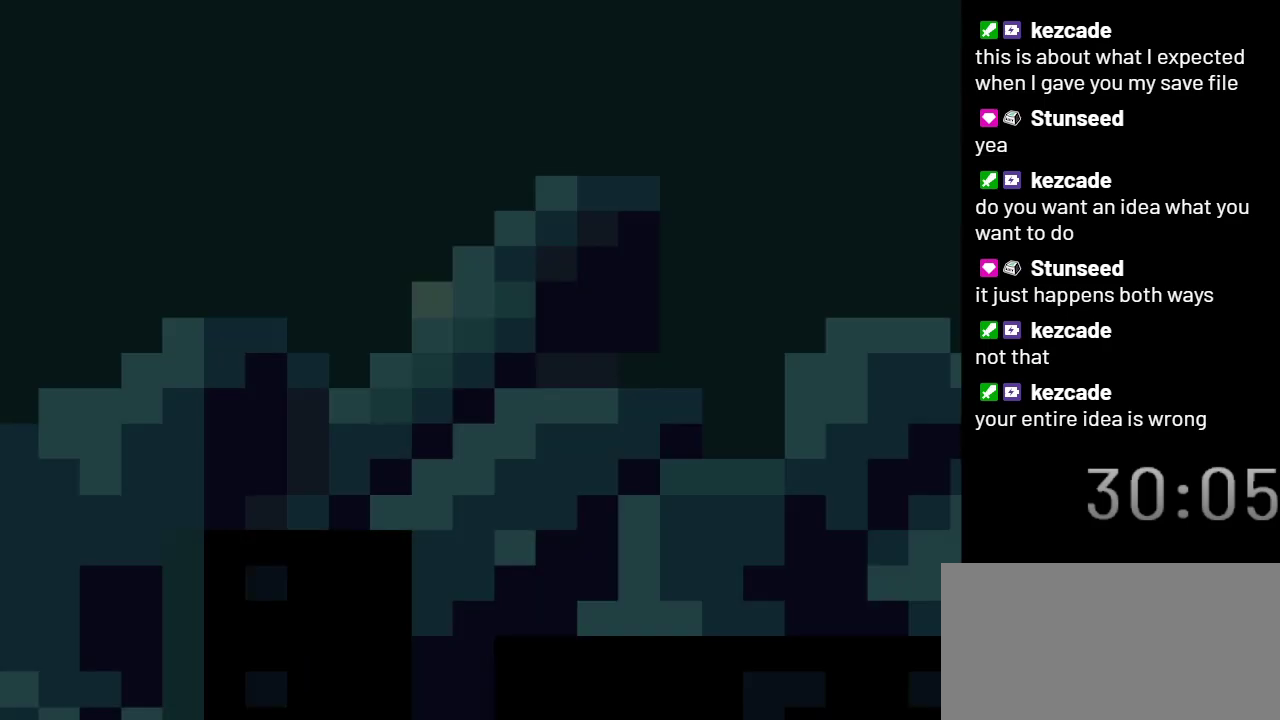
{"buttons": ["Y", "DPAD_LEFT"], "events": [[483, "DPAD_LEFT", "down"]]}
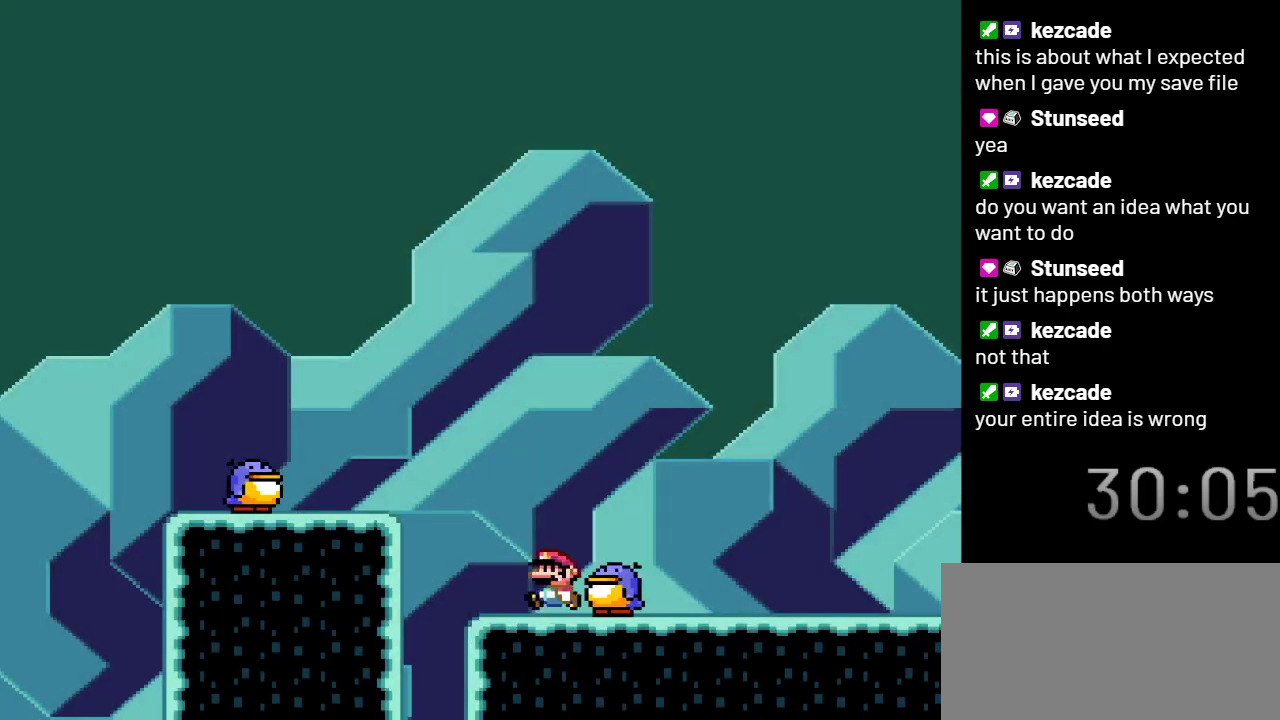
{"buttons": ["Y", "DPAD_LEFT"], "events": [[100, "B", "down"], [267, "B", "up"]]}
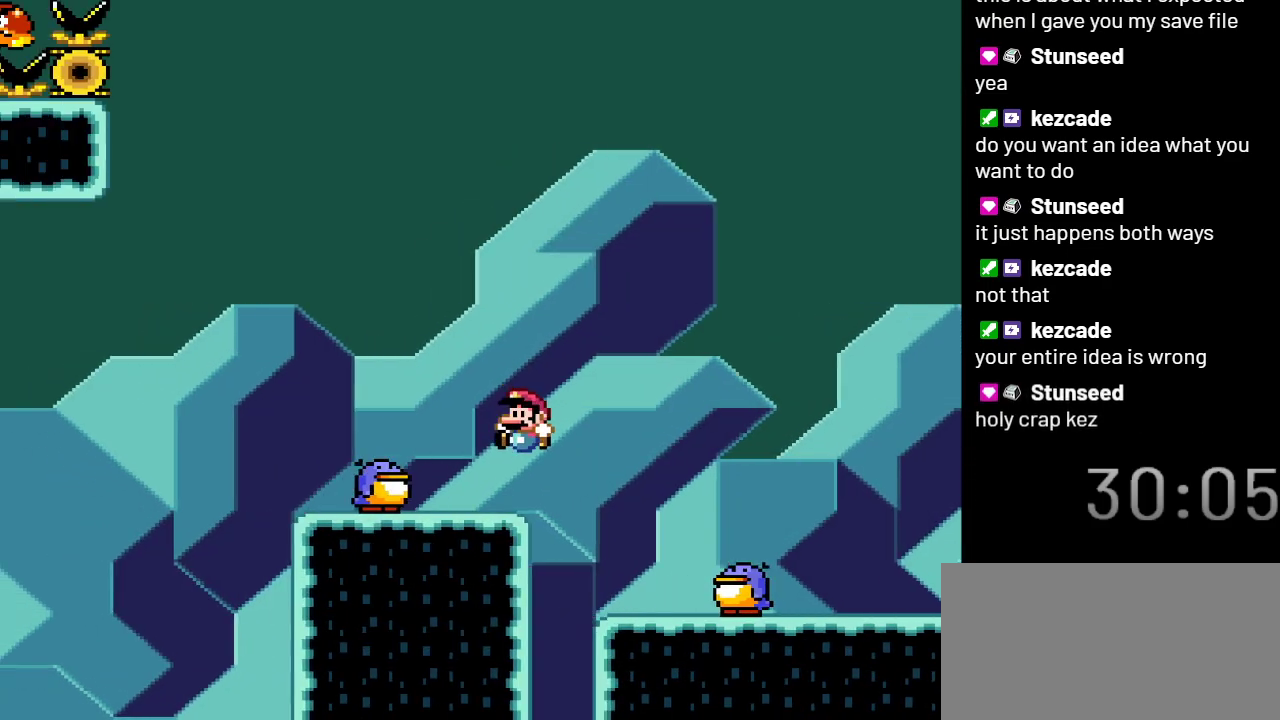
{"buttons": ["B", "Y"], "events": [[100, "DPAD_LEFT", "up"], [267, "B", "down"]]}
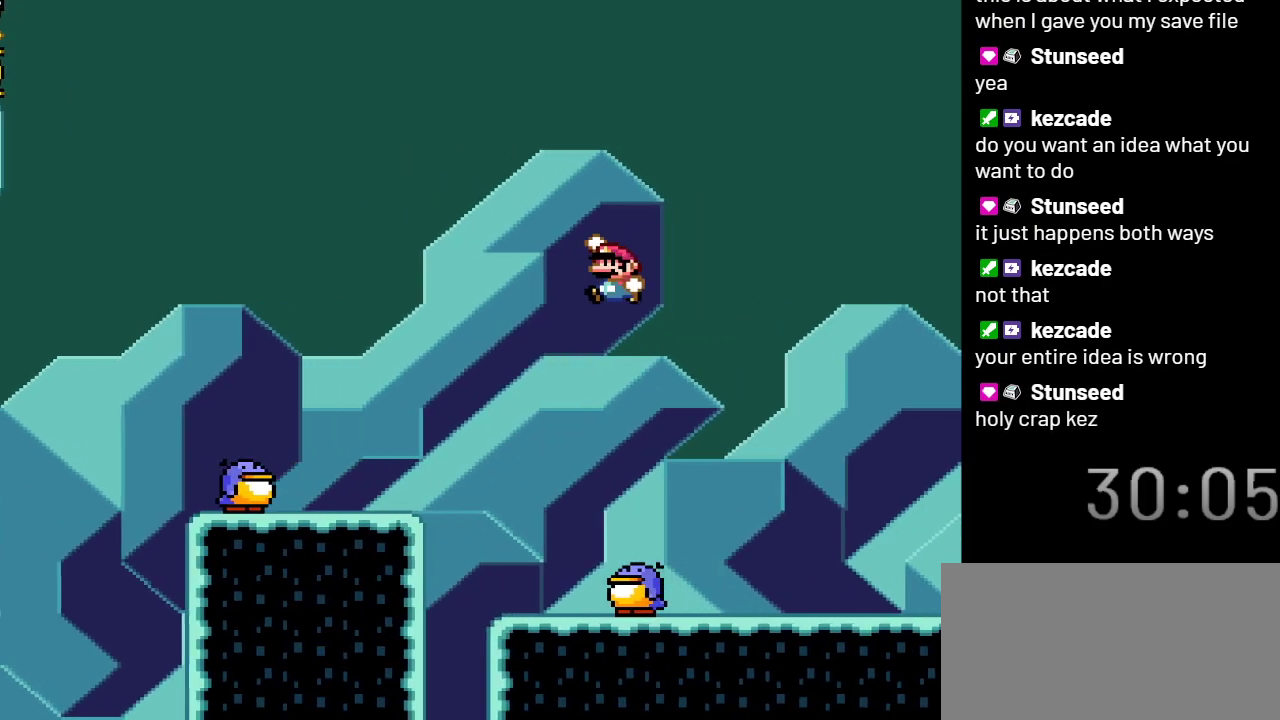
{"buttons": ["B", "Y"], "events": []}
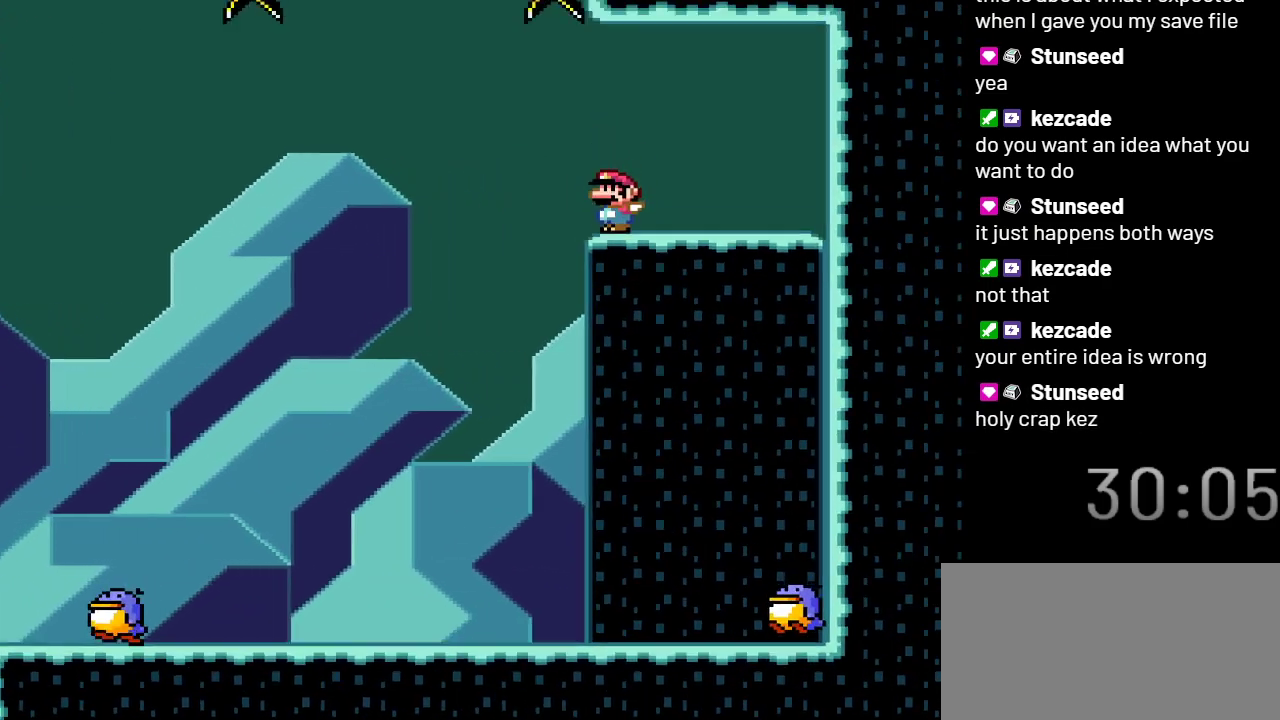
{"buttons": ["Y"], "events": [[117, "B", "up"]]}
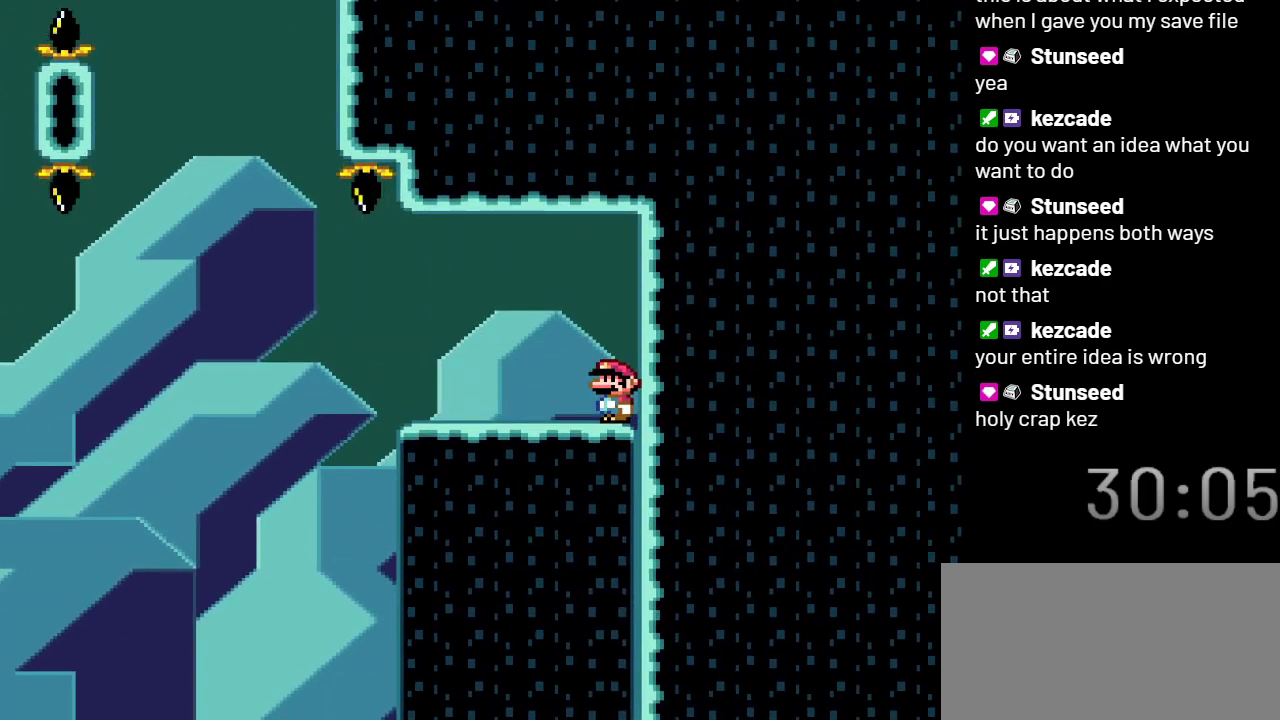
{"buttons": ["Y"], "events": []}
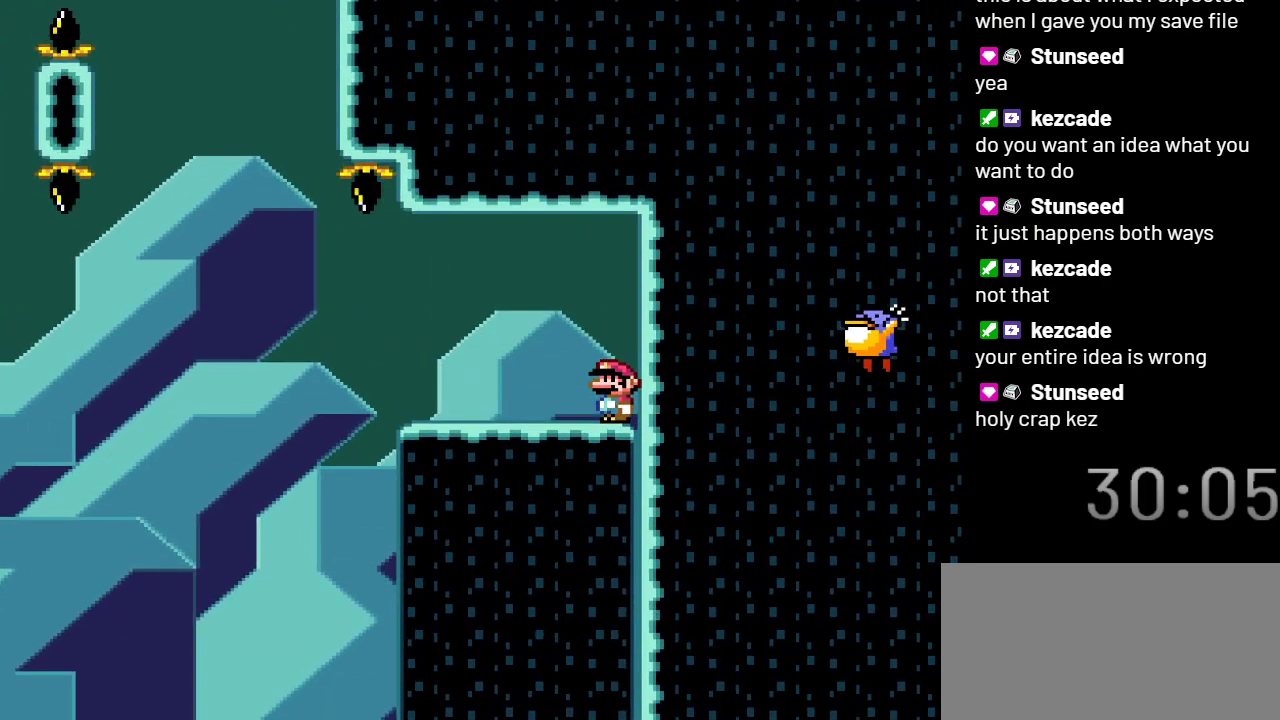
{"buttons": ["Y"], "events": []}
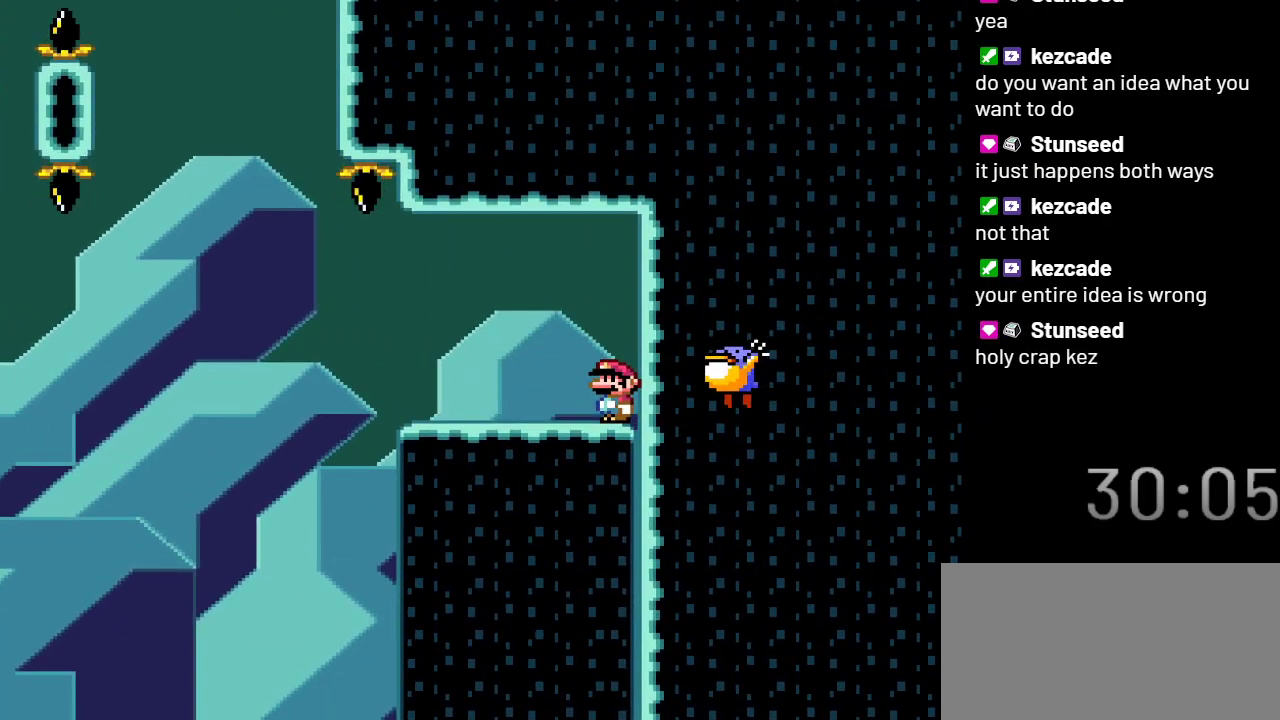
{"buttons": ["Y"], "events": []}
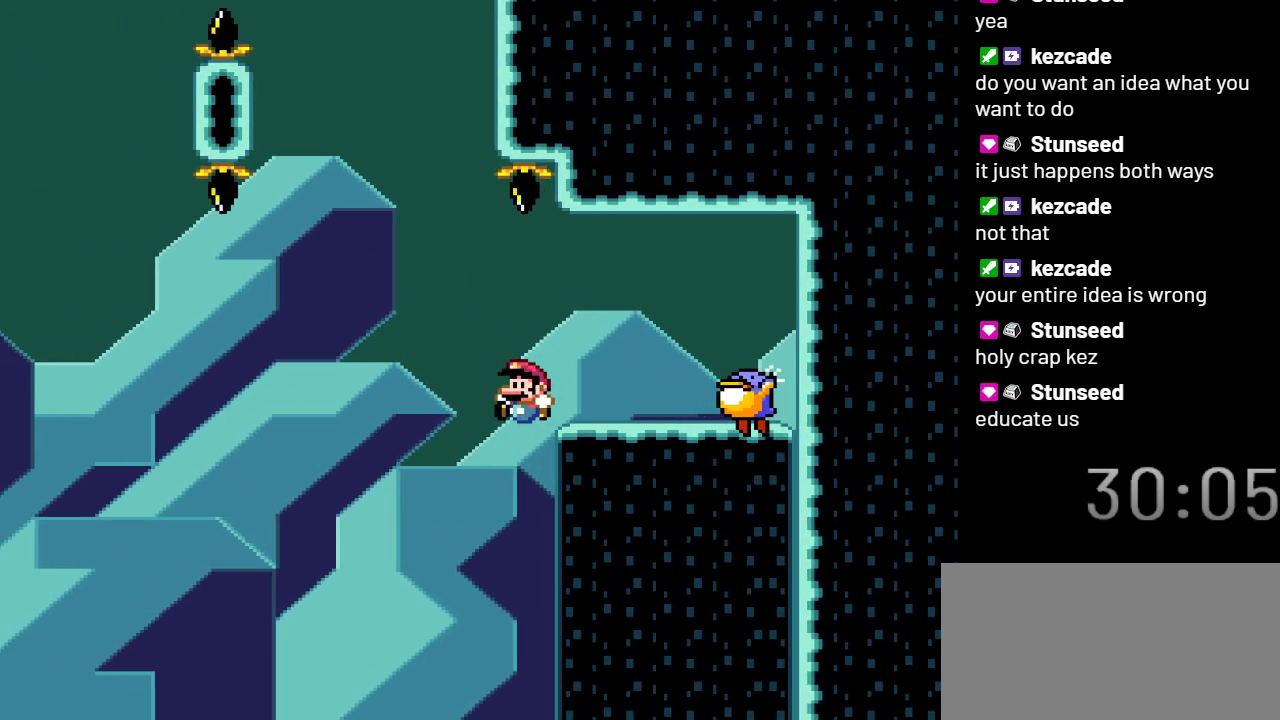
{"buttons": ["B", "Y"], "events": [[117, "B", "down"]]}
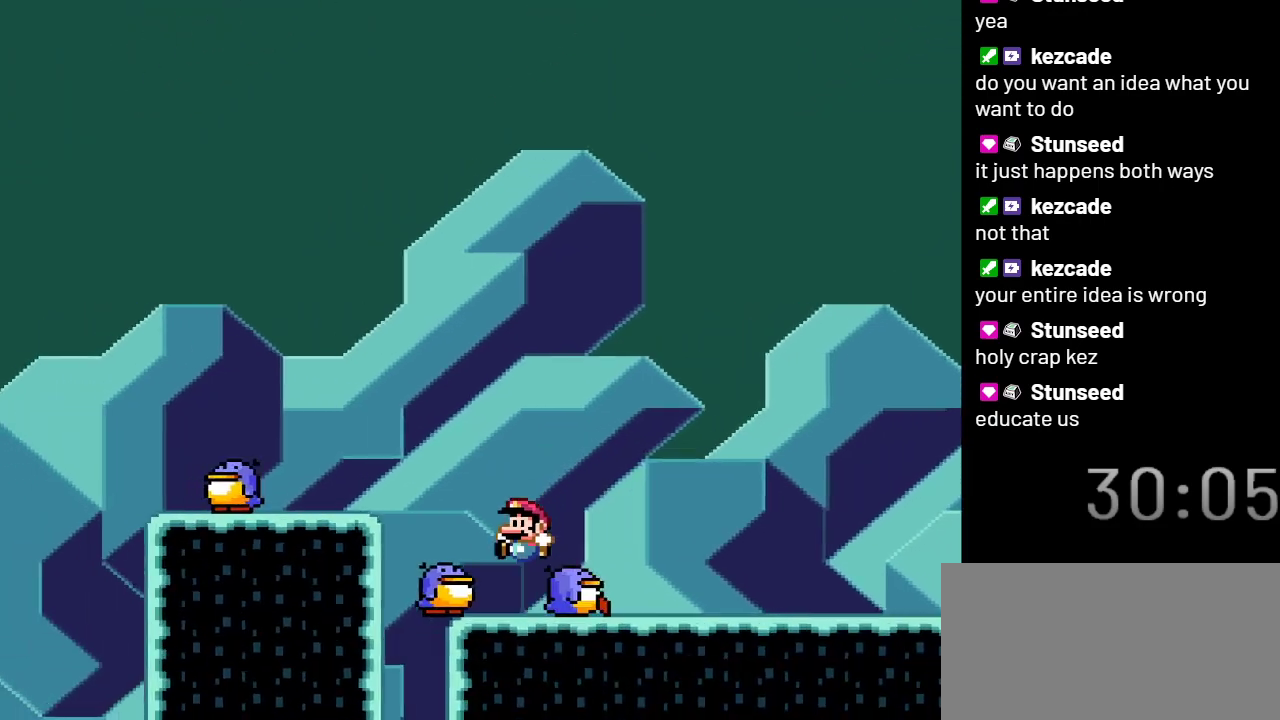
{"buttons": ["B", "Y"], "events": []}
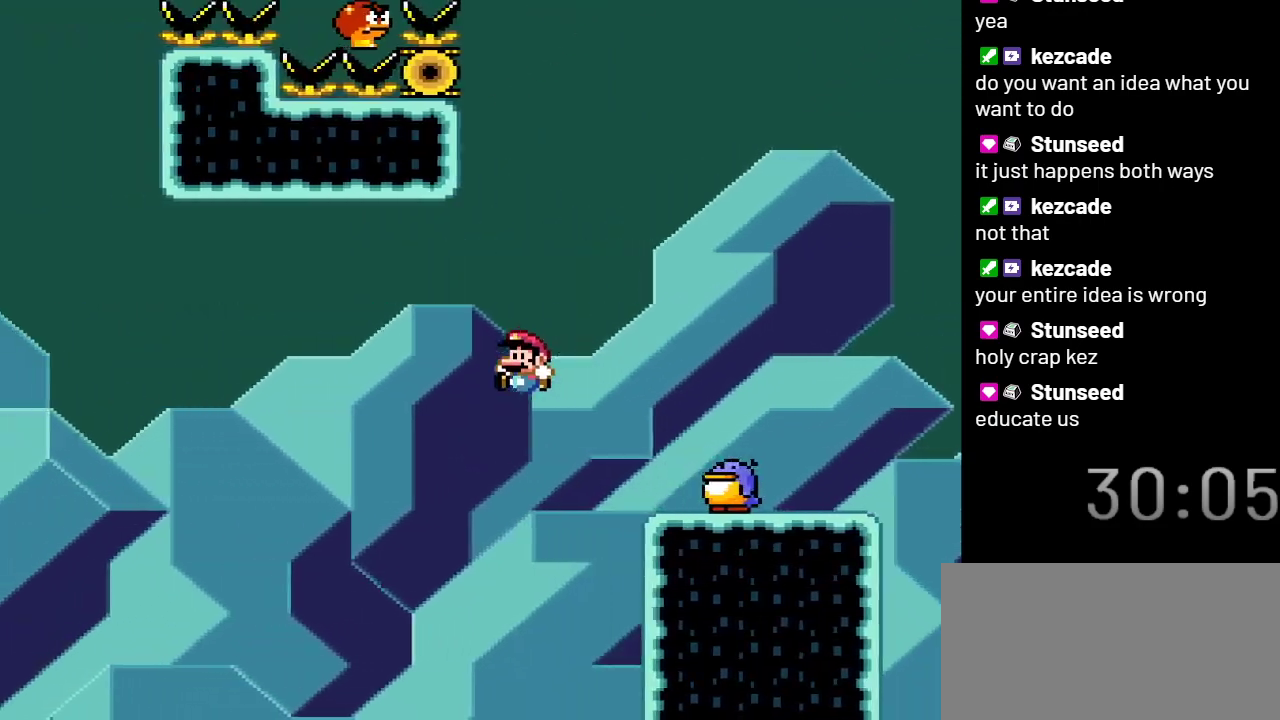
{"buttons": ["B", "Y"], "events": []}
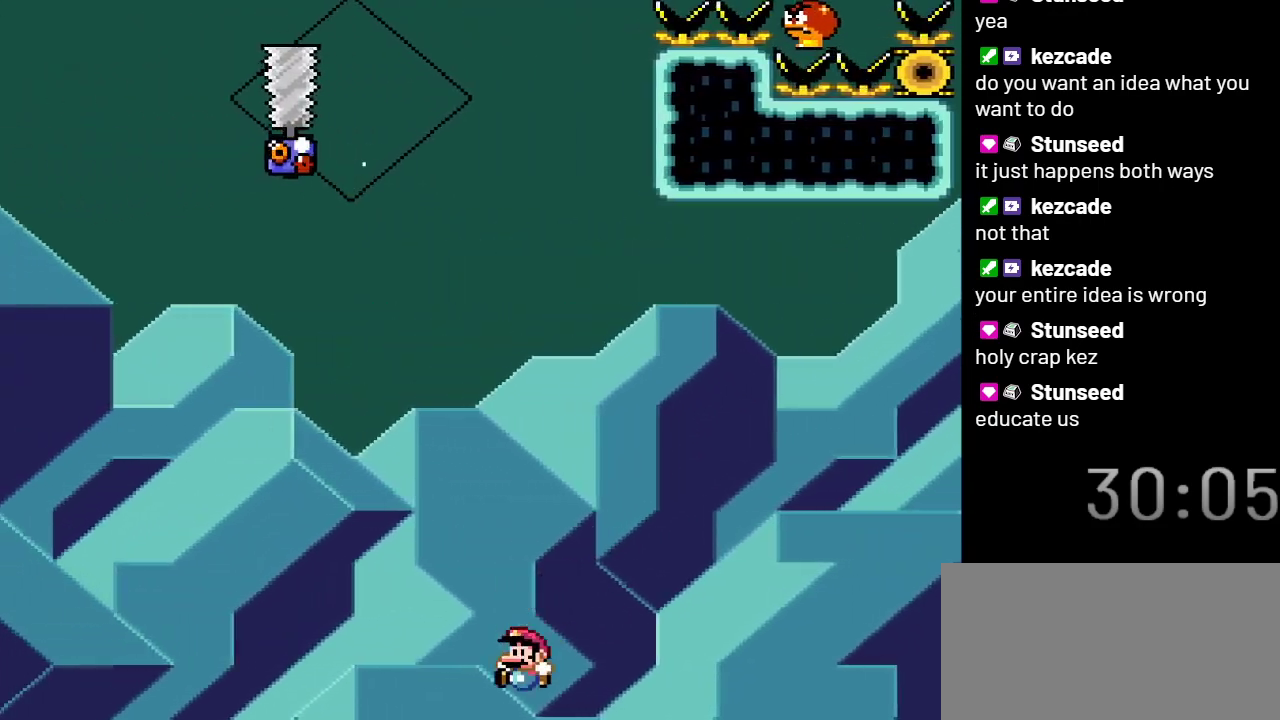
{"buttons": ["B", "Y"], "events": []}
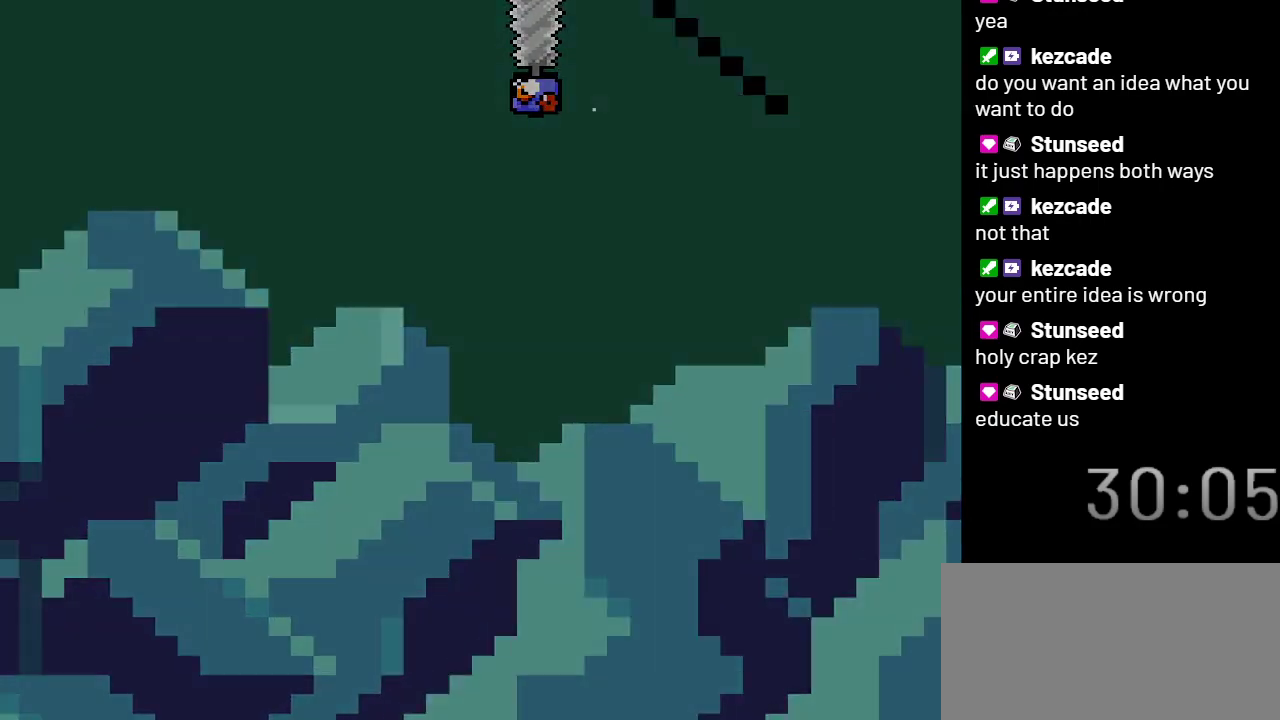
{"buttons": ["B", "Y"], "events": []}
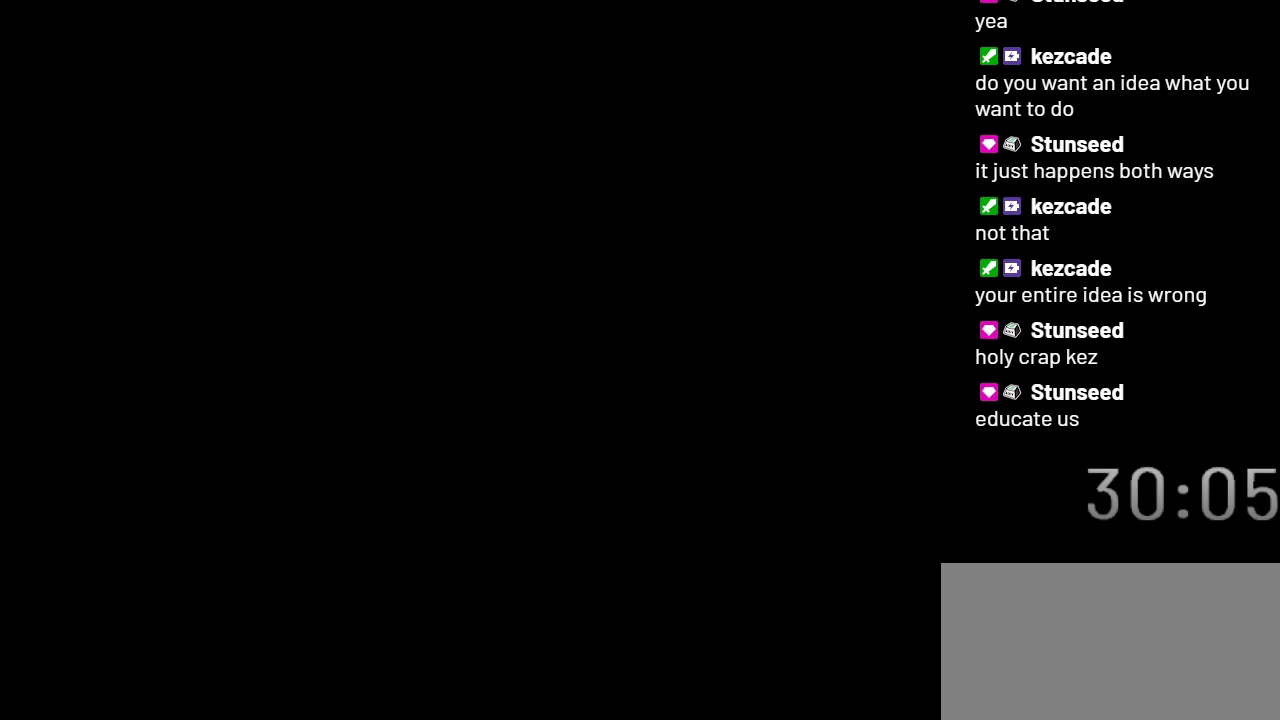
{"buttons": ["Y"], "events": [[100, "B", "up"]]}
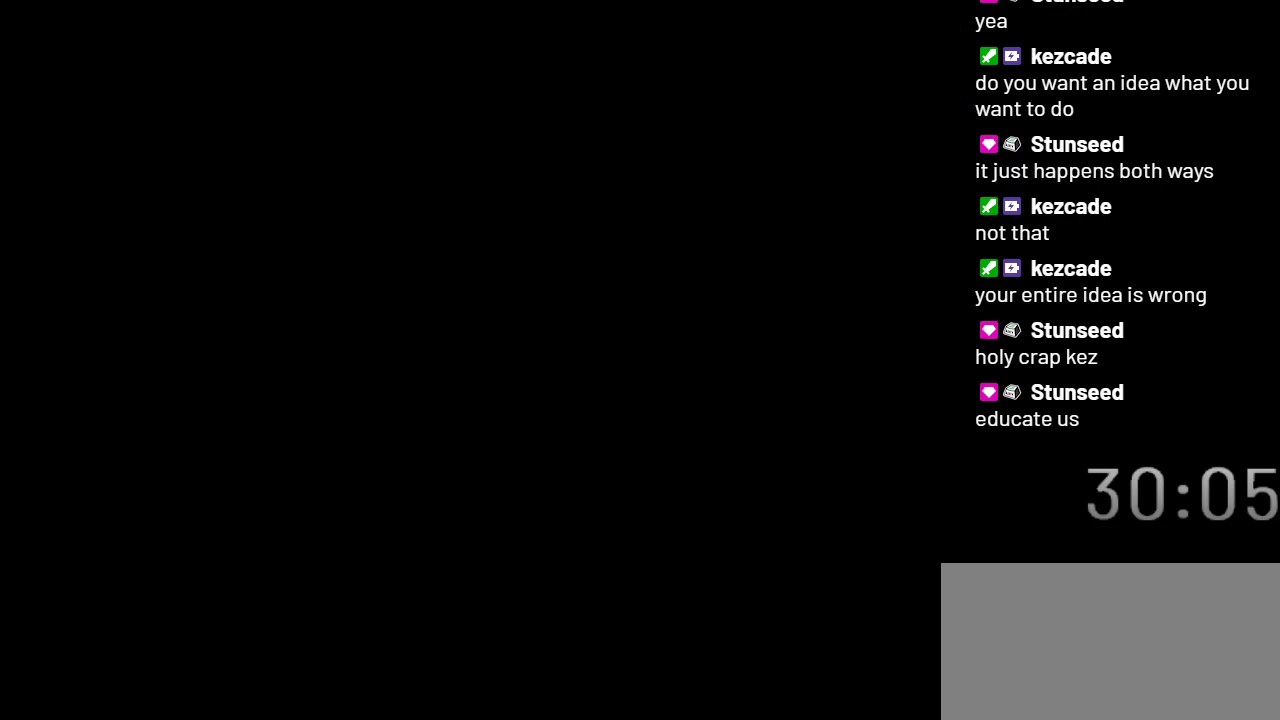
{"buttons": ["Y"], "events": []}
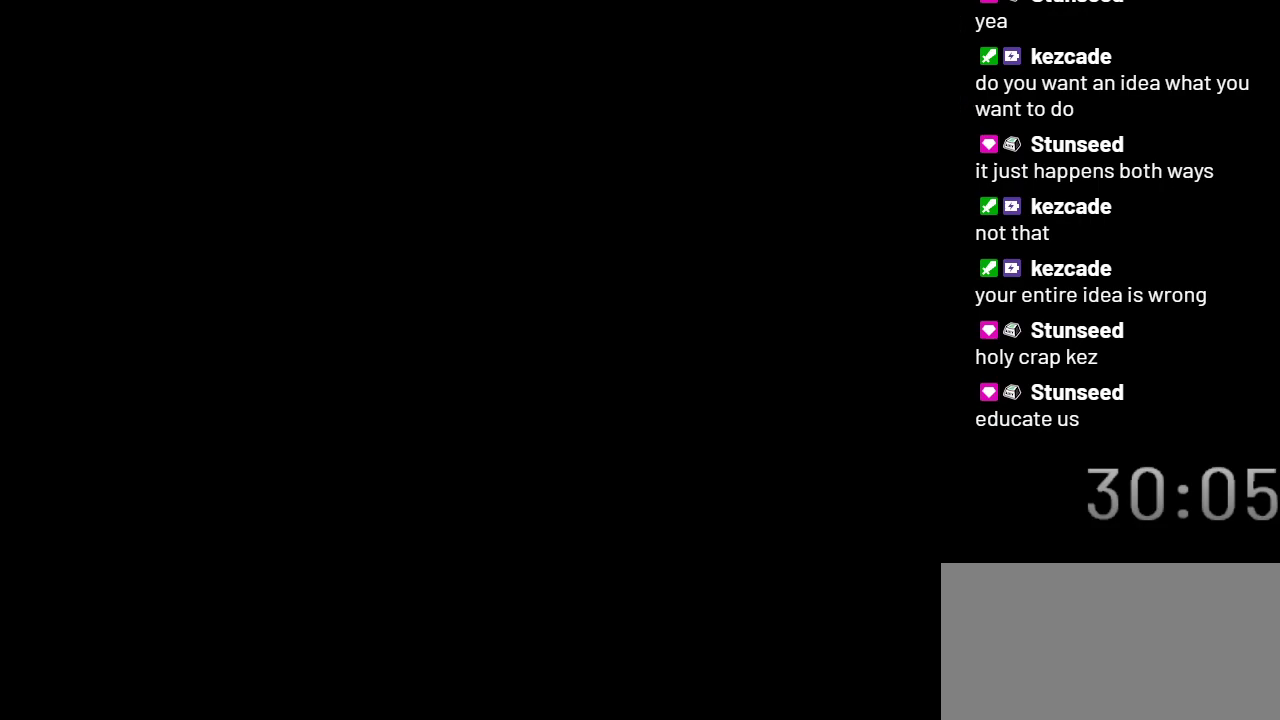
{"buttons": ["Y"], "events": []}
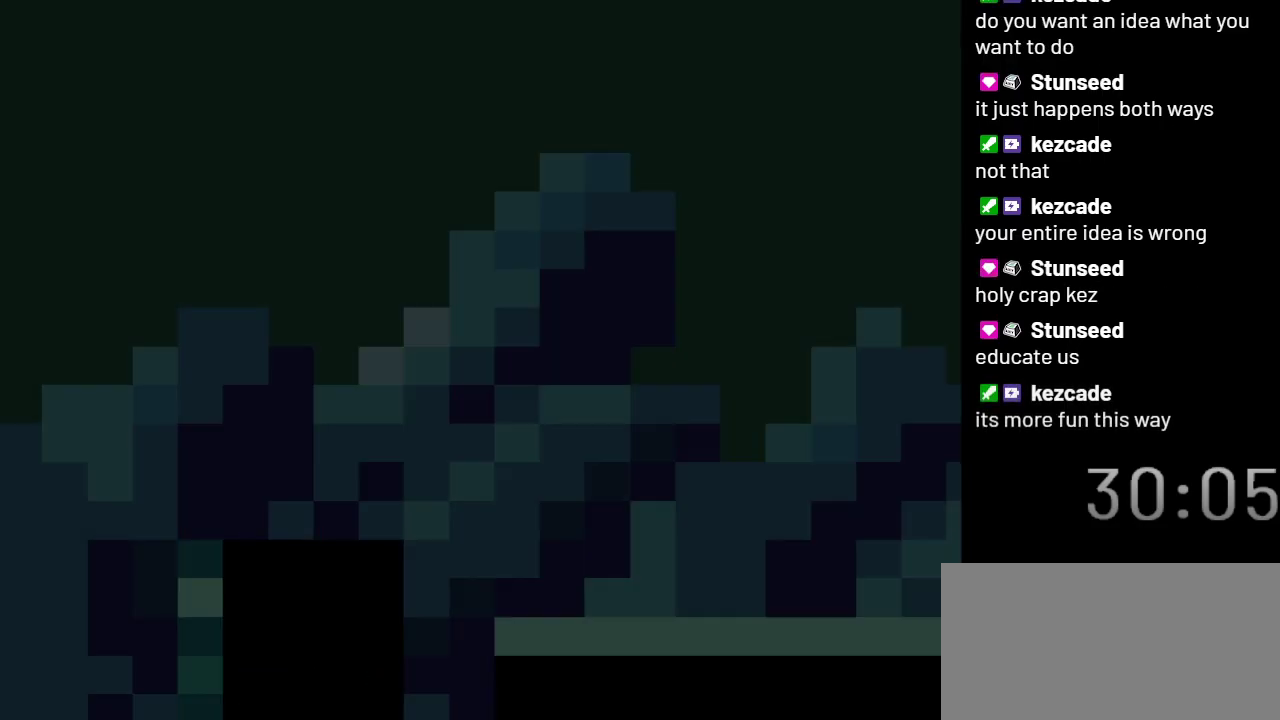
{"buttons": ["Y"], "events": []}
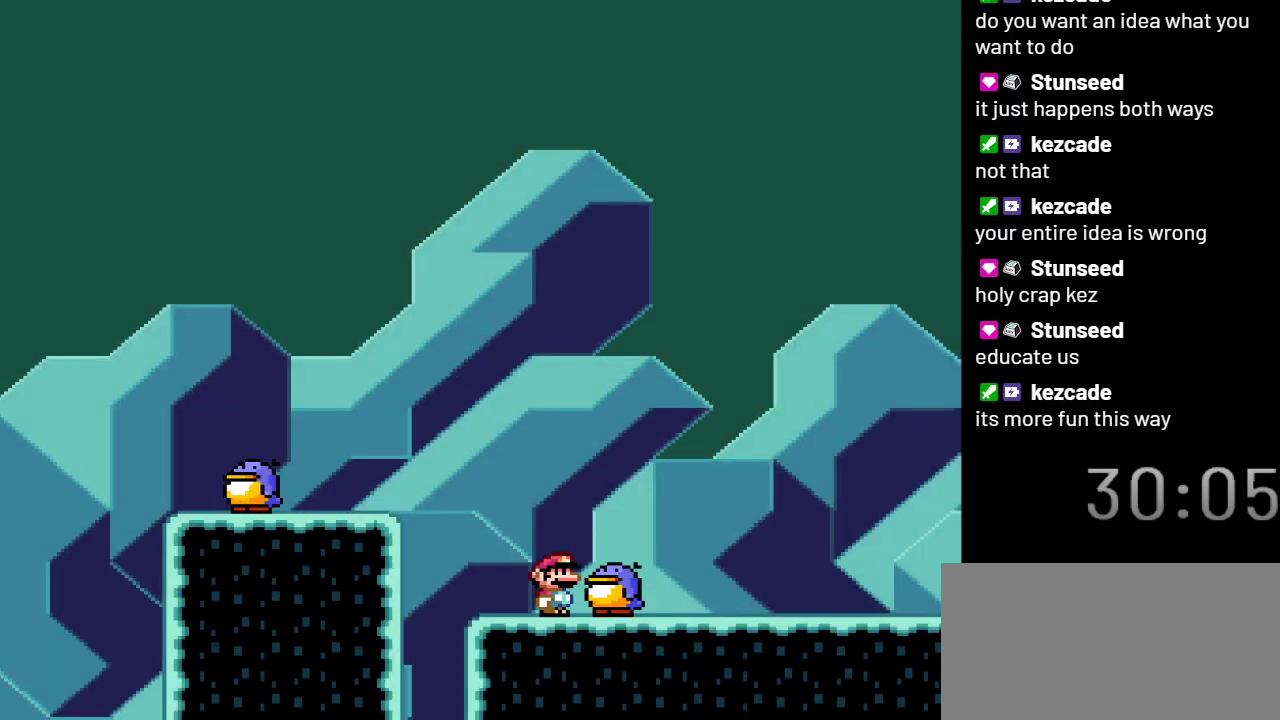
{"buttons": ["Y", "DPAD_LEFT"], "events": [[133, "DPAD_LEFT", "down"], [233, "B", "down"], [417, "B", "up"]]}
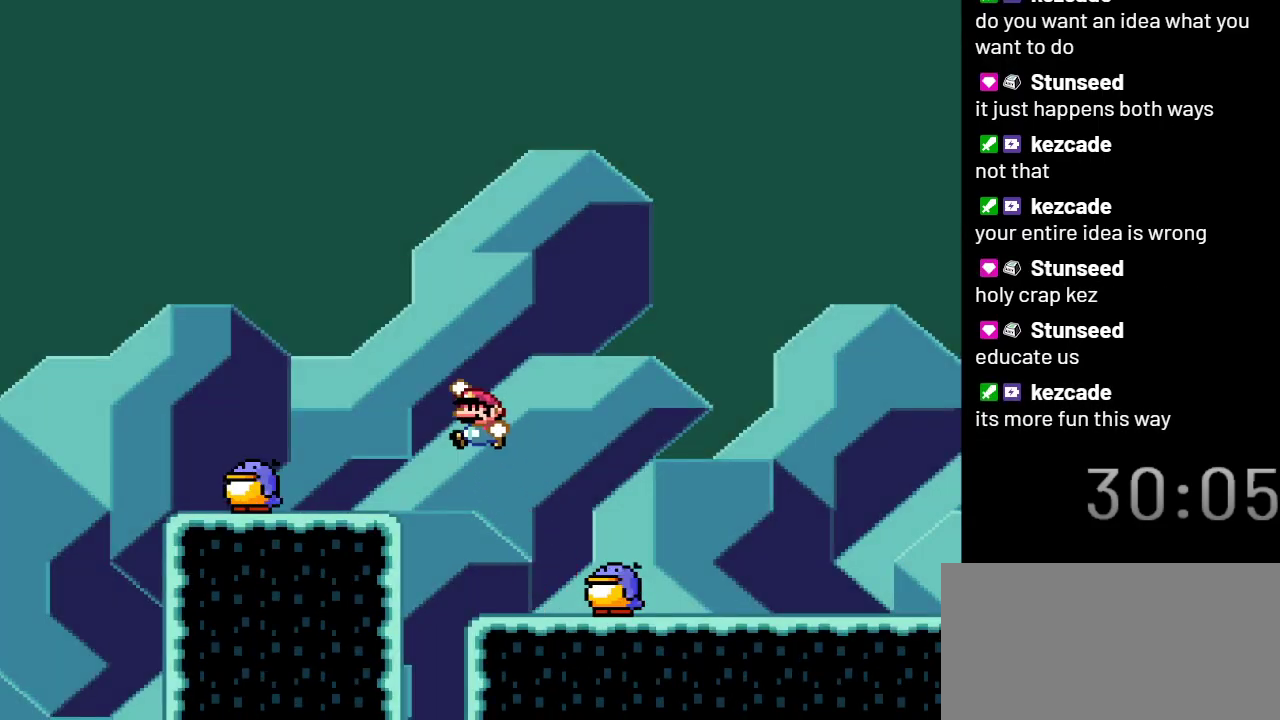
{"buttons": ["B", "Y"], "events": [[333, "DPAD_LEFT", "up"], [450, "B", "down"]]}
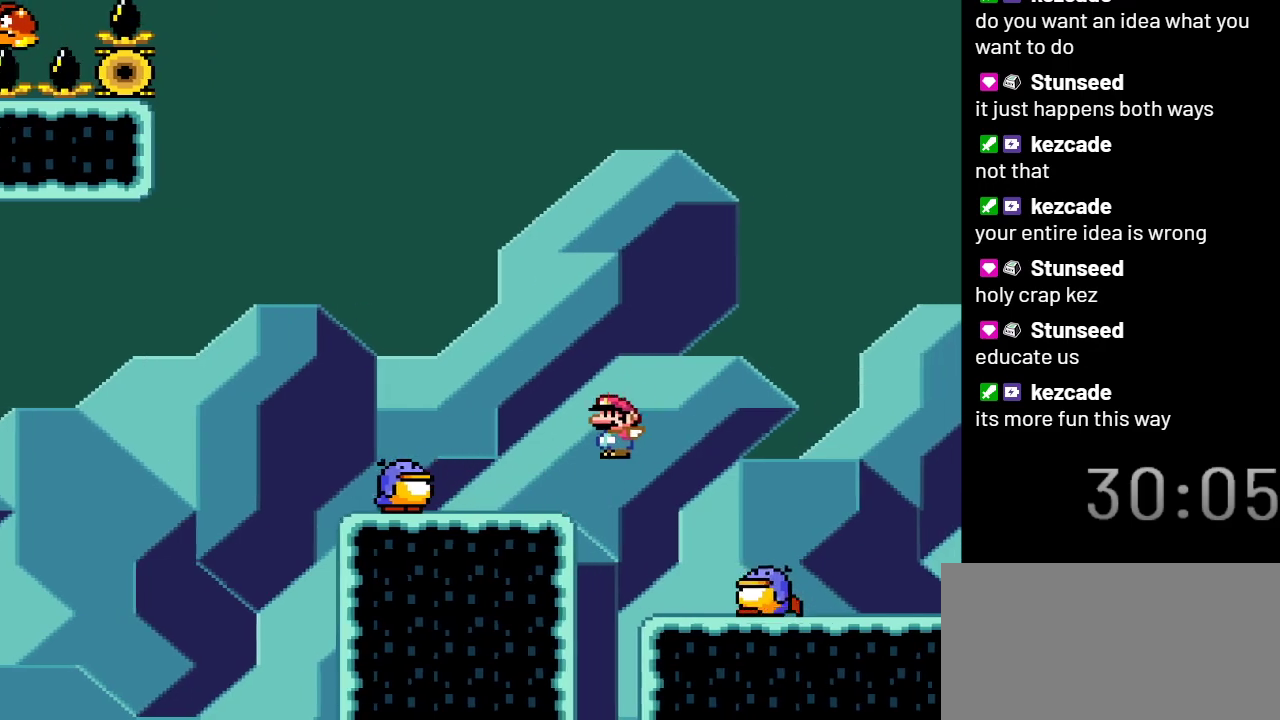
{"buttons": ["B", "Y"], "events": []}
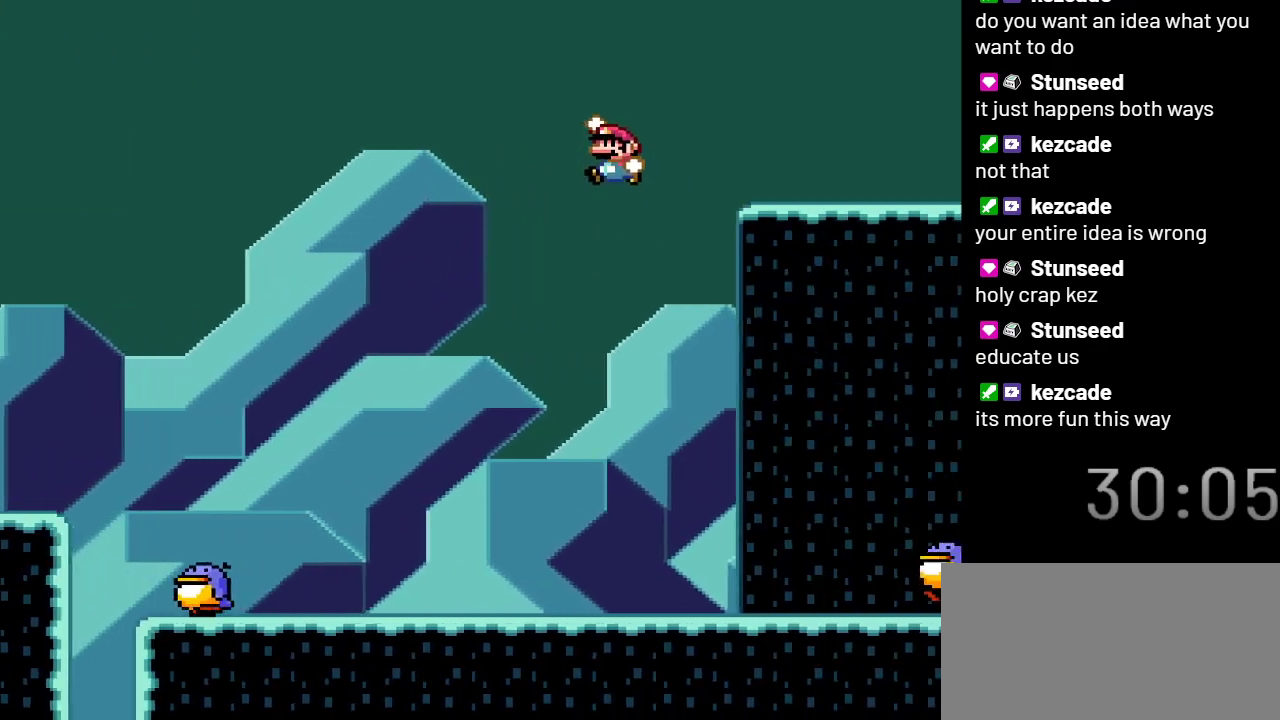
{"buttons": ["Y"], "events": [[200, "B", "up"]]}
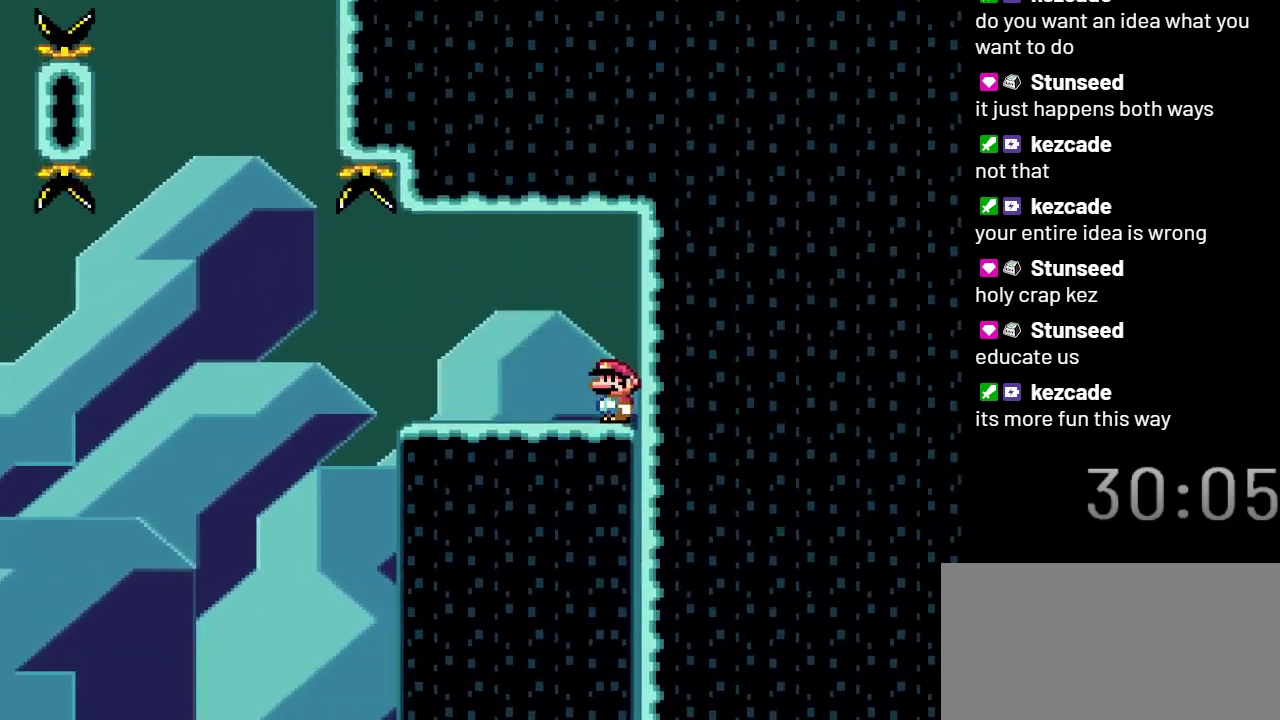
{"buttons": ["Y"], "events": []}
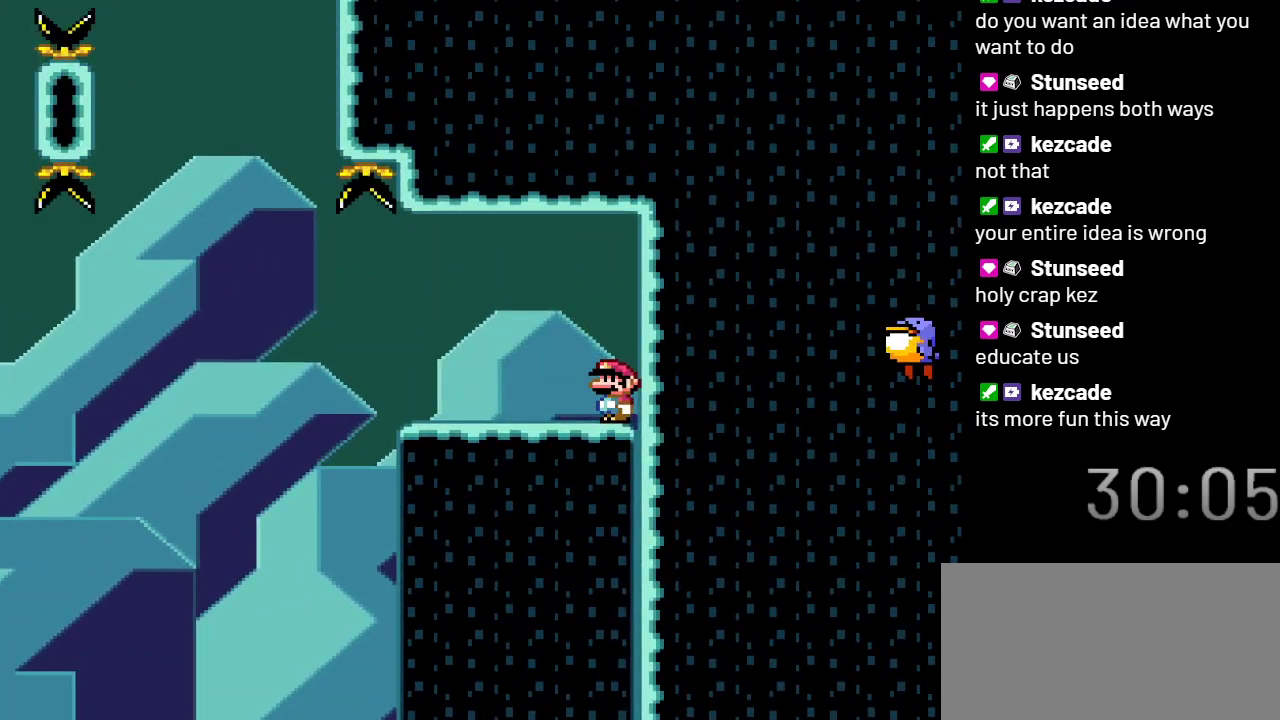
{"buttons": ["Y"], "events": []}
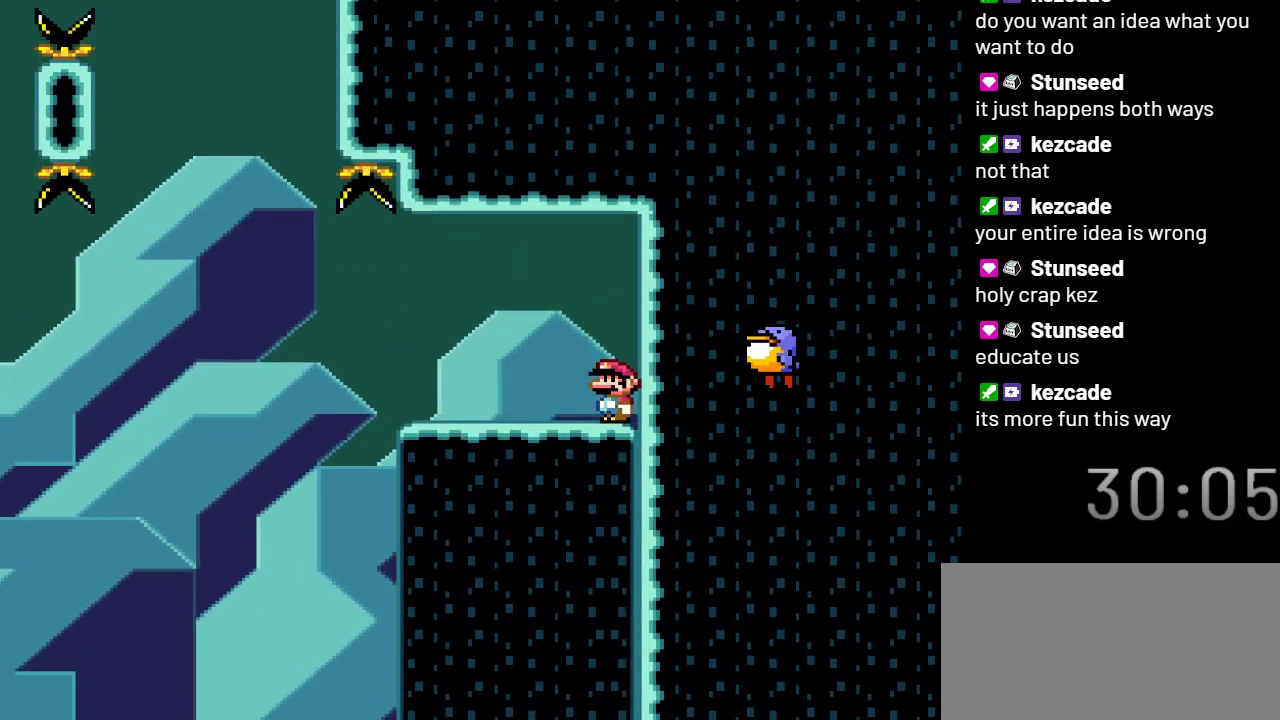
{"buttons": ["Y"], "events": []}
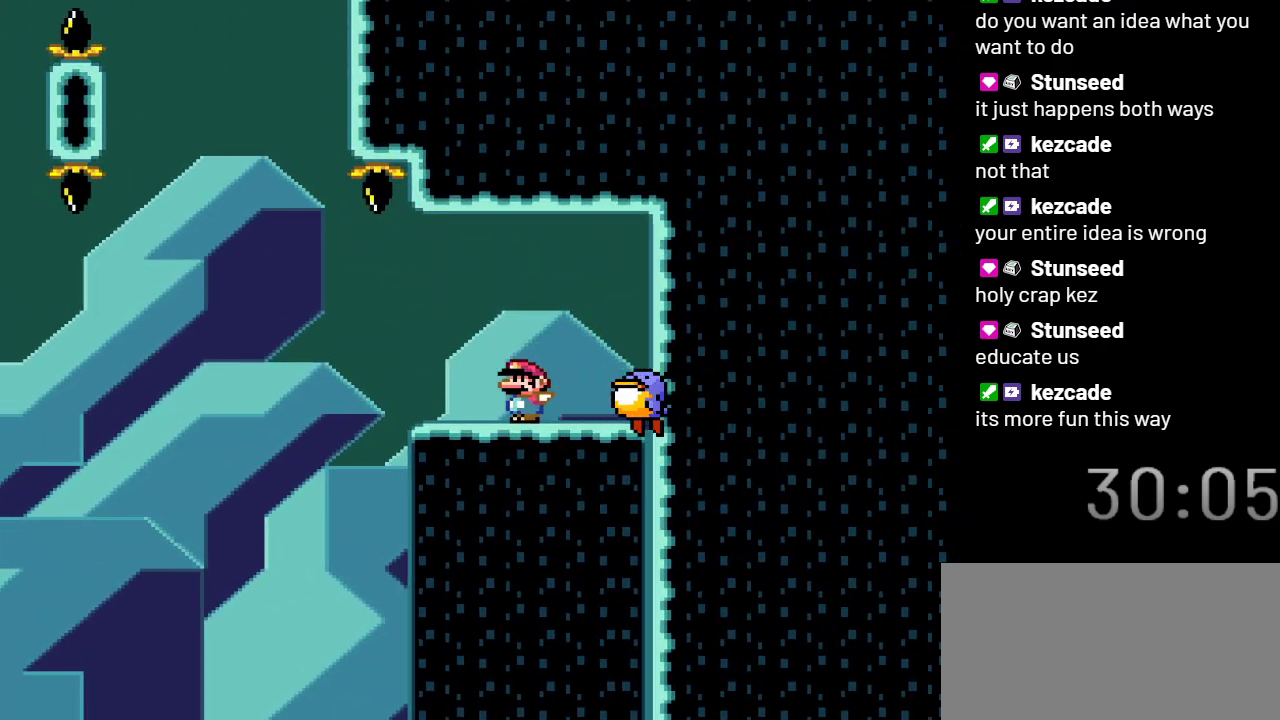
{"buttons": ["B", "Y"], "events": [[133, "B", "down"]]}
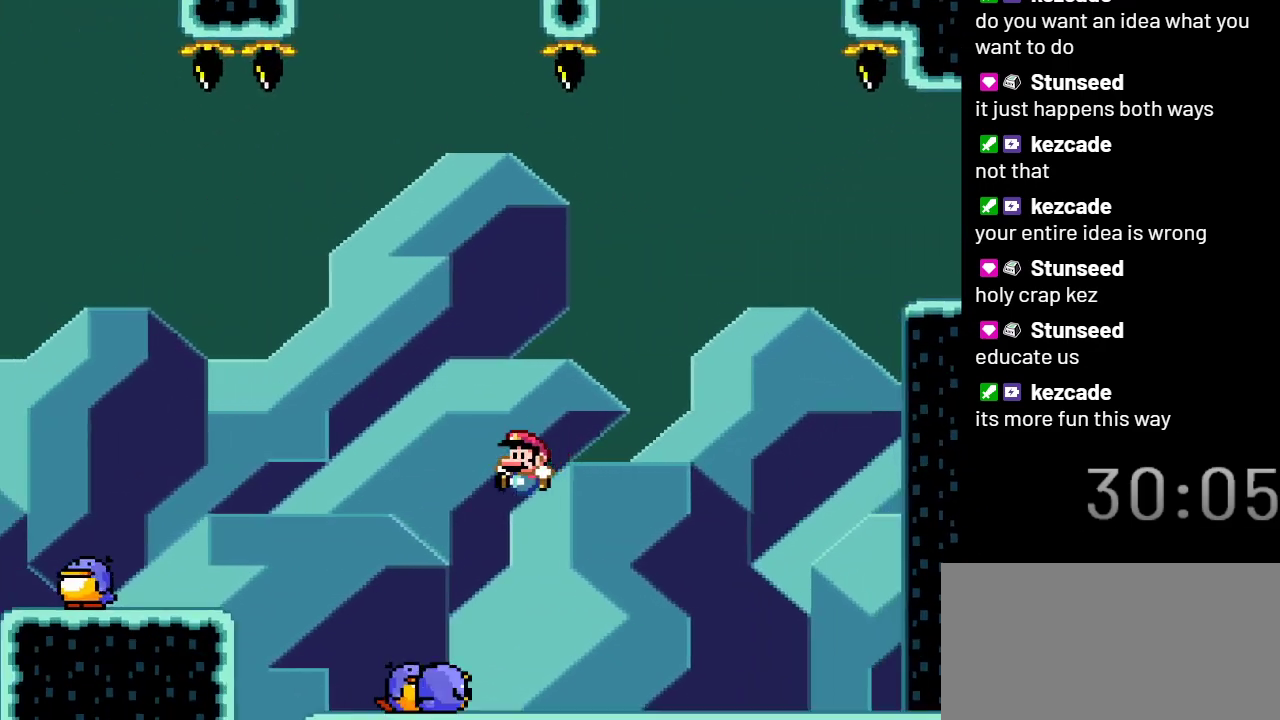
{"buttons": ["B", "Y"], "events": []}